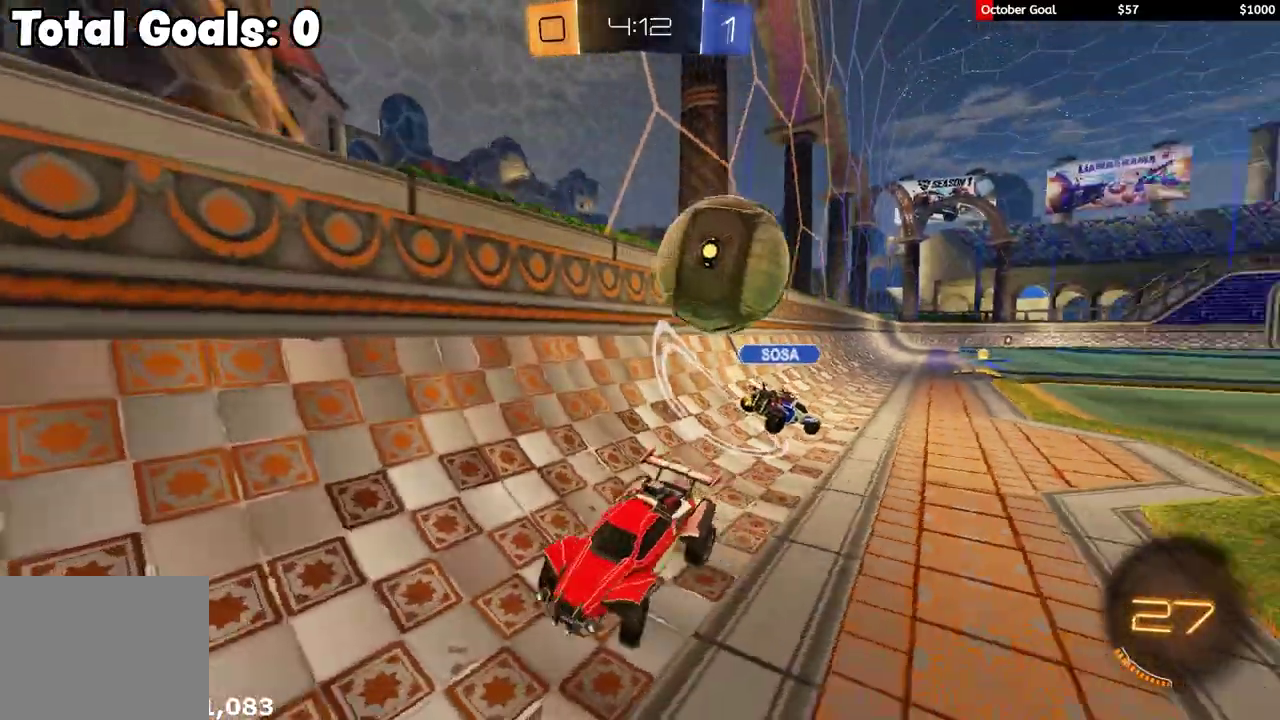
Gameplay with a controller (Xbox layout); each line is a JSON object with the inputs held at the frame after it. "events" lists button and stick changes between this image and that frame as [ms after this image, input, new state], when the widget could be followed in between.
{"buttons": ["R2"], "left_stick": "left", "right_stick": "center", "events": [[167, "L1", "up"], [333, "L1", "down"], [450, "L1", "up"]]}
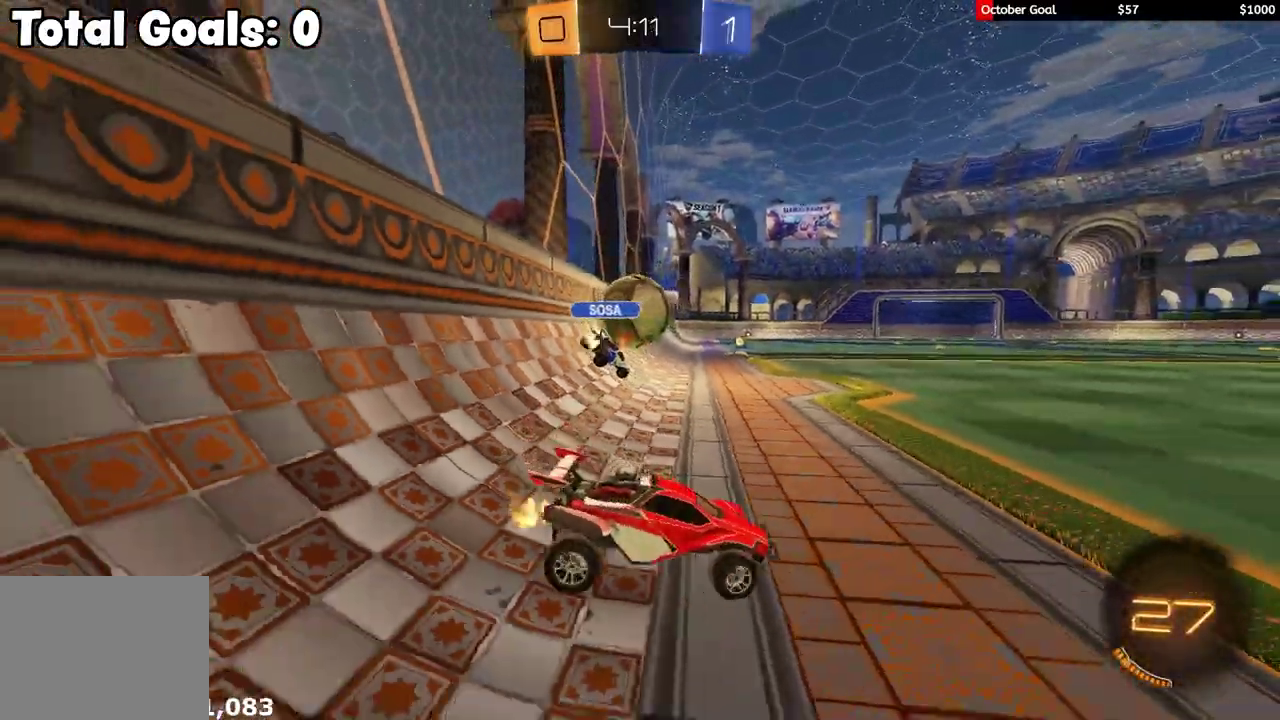
{"buttons": ["R2"], "left_stick": "center", "right_stick": "center", "events": [[250, "left_stick", "center"]]}
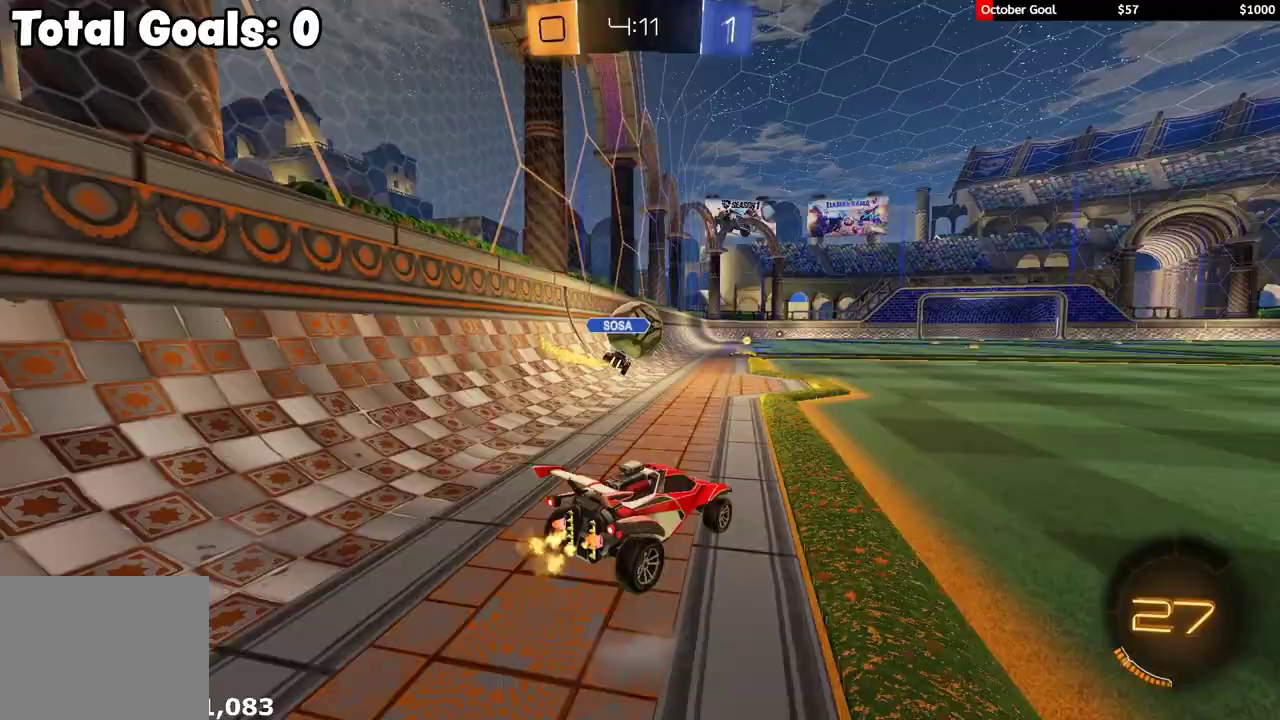
{"buttons": ["R2"], "left_stick": "center", "right_stick": "center", "events": [[50, "left_stick", "left"], [183, "left_stick", "center"]]}
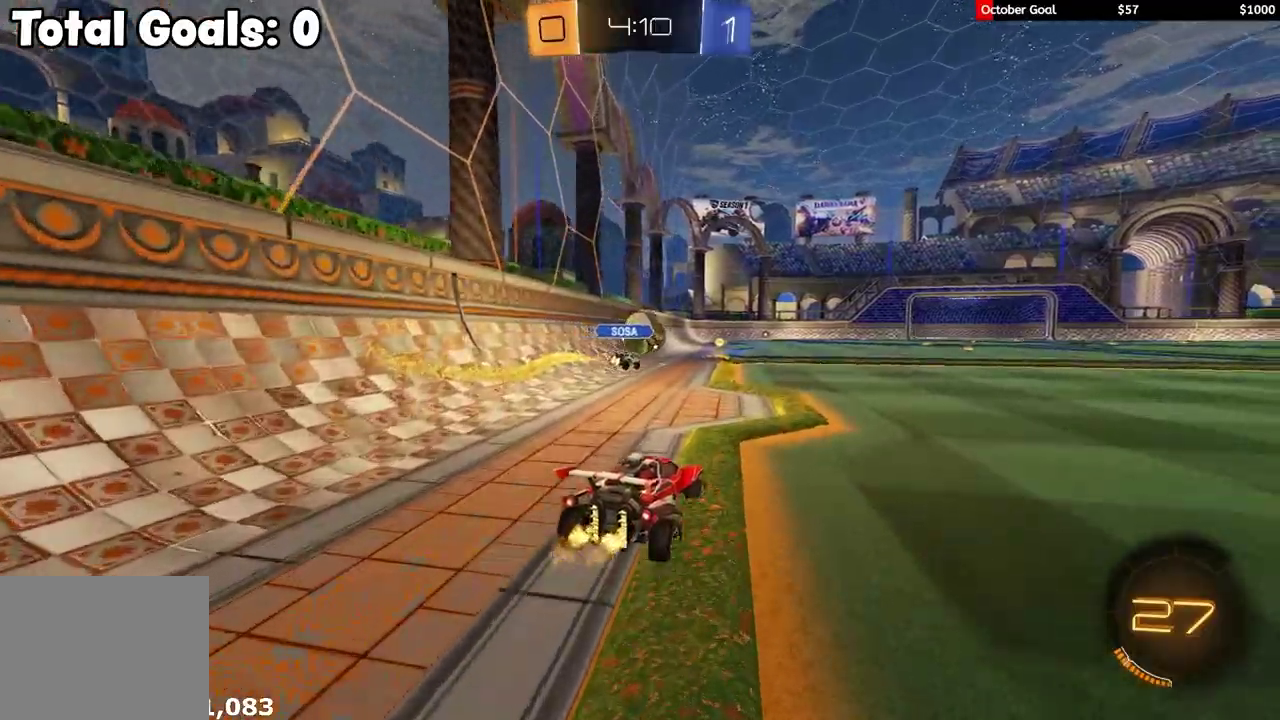
{"buttons": ["R2"], "left_stick": "center", "right_stick": "center", "events": [[133, "left_stick", "right"], [467, "left_stick", "center"]]}
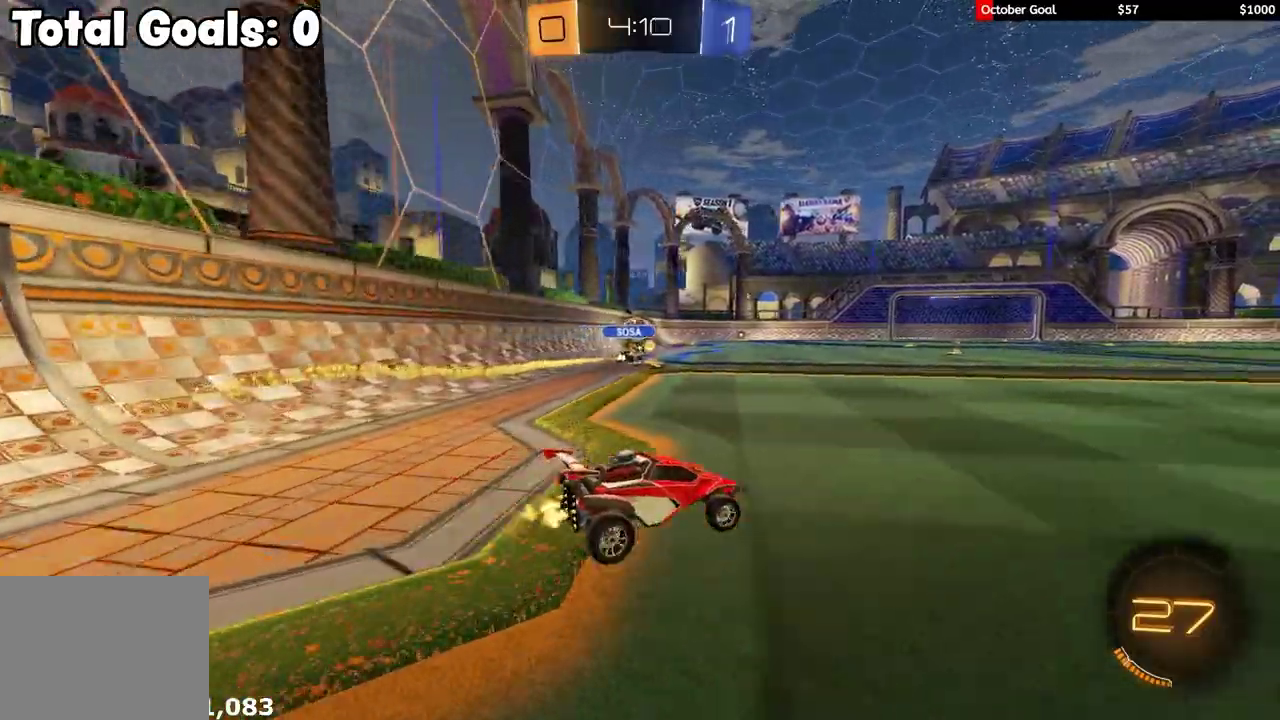
{"buttons": ["L1", "R2"], "left_stick": "left", "right_stick": "center", "events": [[300, "left_stick", "left"], [417, "L1", "down"]]}
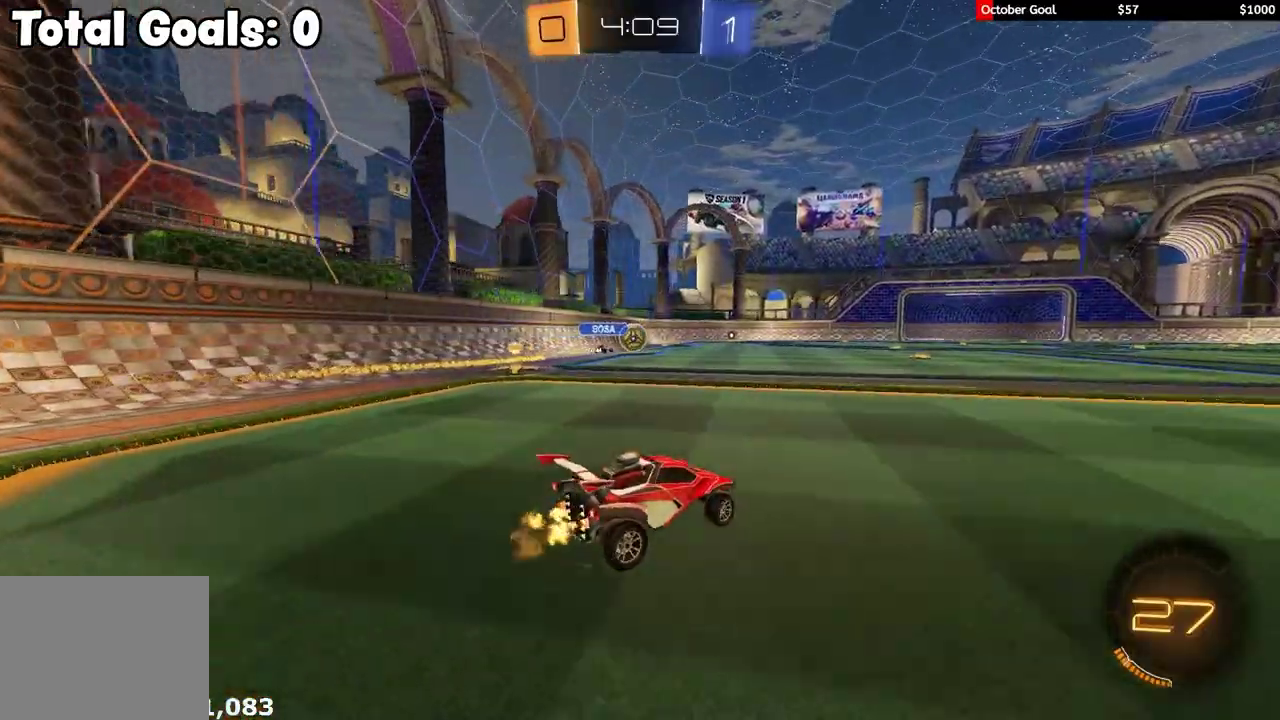
{"buttons": ["R1", "R2"], "left_stick": "left", "right_stick": "center", "events": [[33, "L1", "up"], [67, "R1", "down"]]}
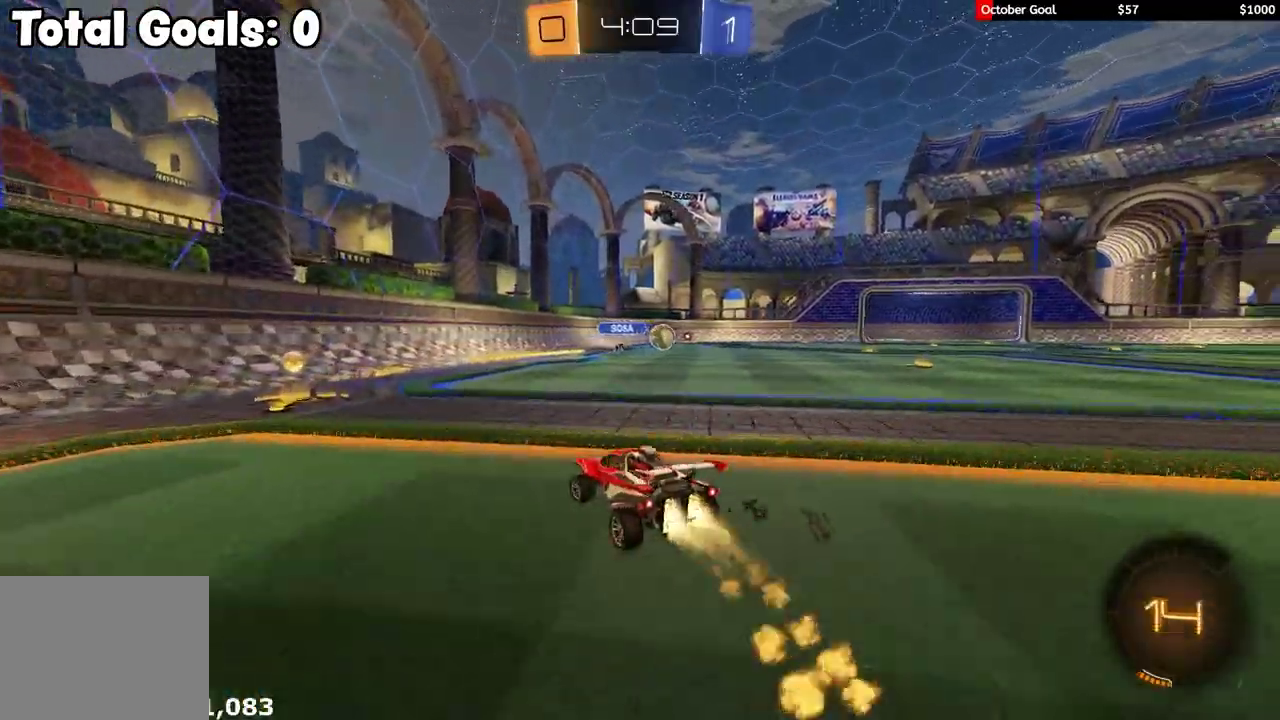
{"buttons": ["R2"], "left_stick": "right", "right_stick": "center", "events": [[83, "R1", "up"], [200, "left_stick", "right"], [233, "L1", "down"], [267, "R2", "up"], [333, "R2", "down"], [367, "L1", "up"]]}
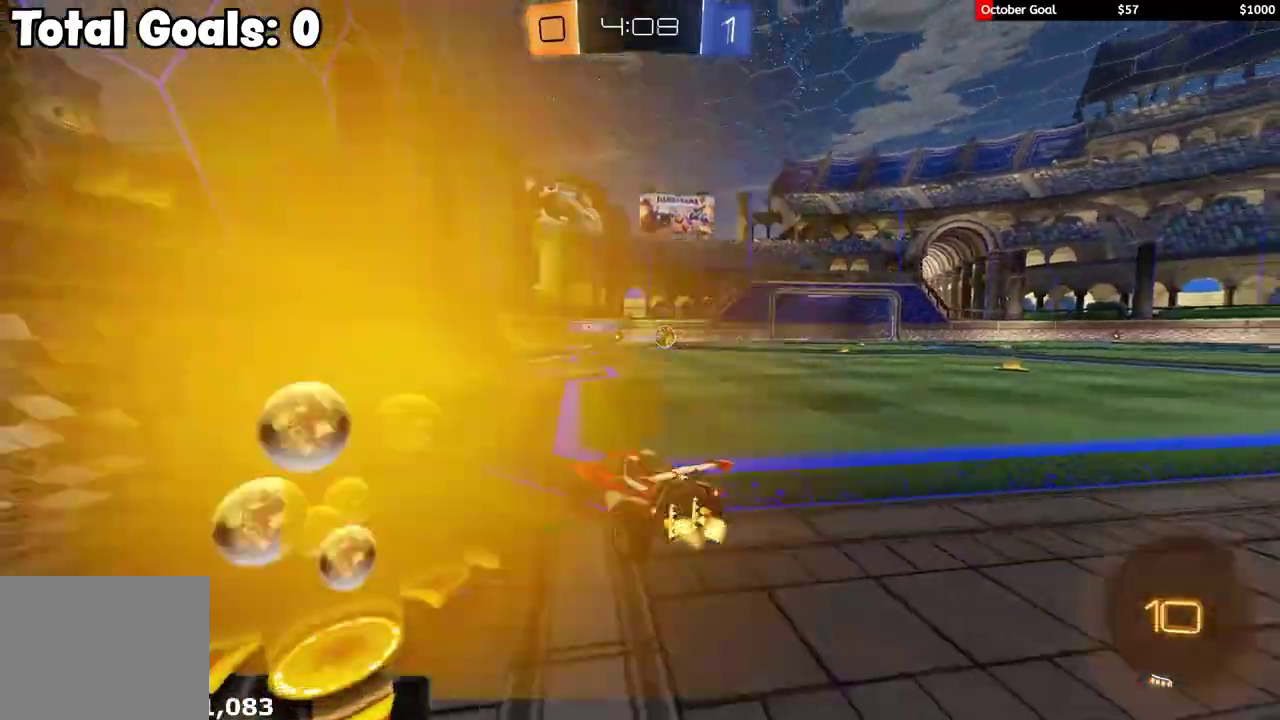
{"buttons": ["A", "R2"], "left_stick": "up", "right_stick": "center", "events": [[433, "left_stick", "up-right"], [483, "A", "down"], [483, "left_stick", "up"]]}
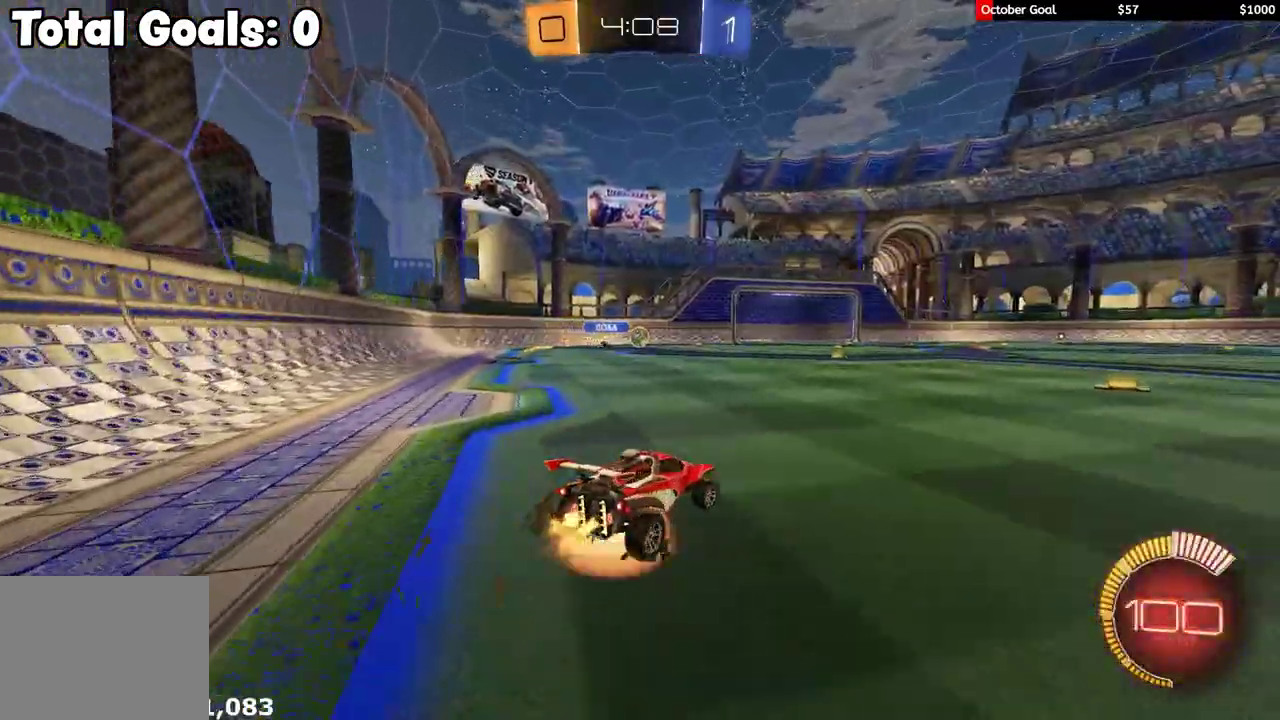
{"buttons": ["L1", "R1", "R2"], "left_stick": "down-left", "right_stick": "center", "events": [[33, "L1", "down"], [33, "R1", "down"], [33, "left_stick", "up-left"], [133, "left_stick", "down"], [167, "A", "up"], [367, "left_stick", "down-left"]]}
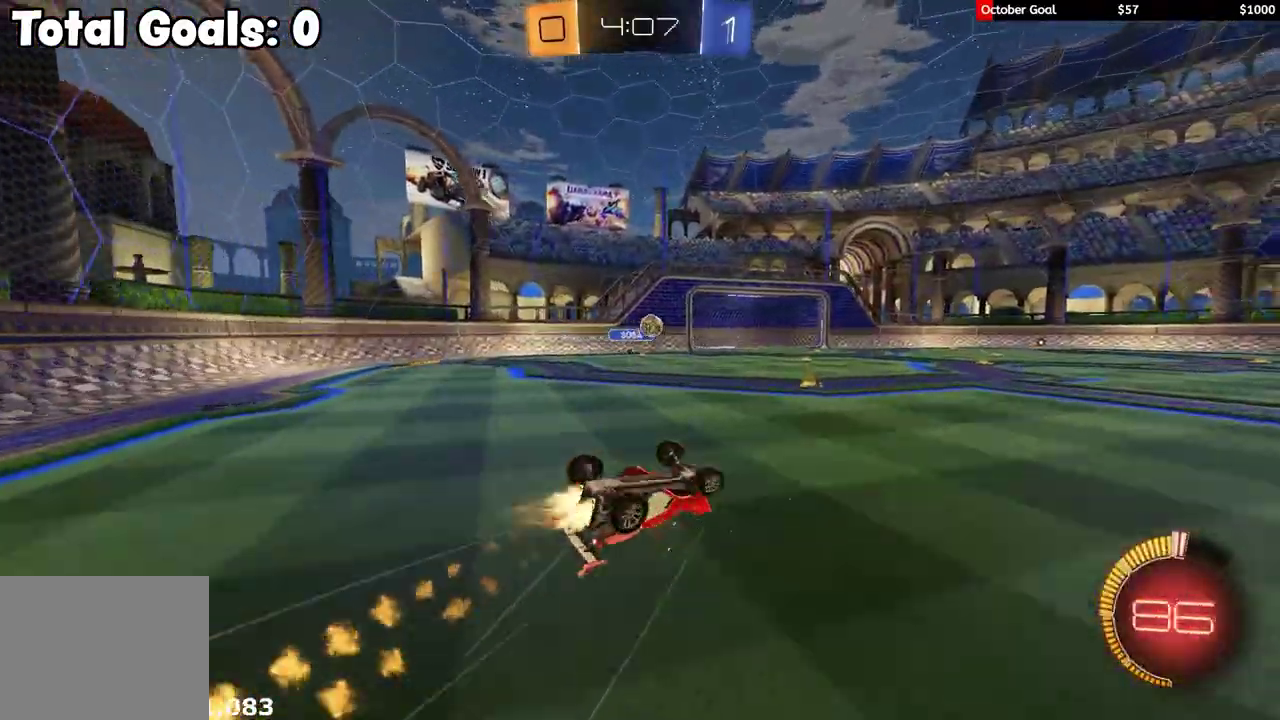
{"buttons": ["R2"], "left_stick": "center", "right_stick": "center", "events": [[250, "R1", "up"], [283, "left_stick", "left"], [367, "L1", "up"], [417, "left_stick", "up-left"], [500, "left_stick", "center"]]}
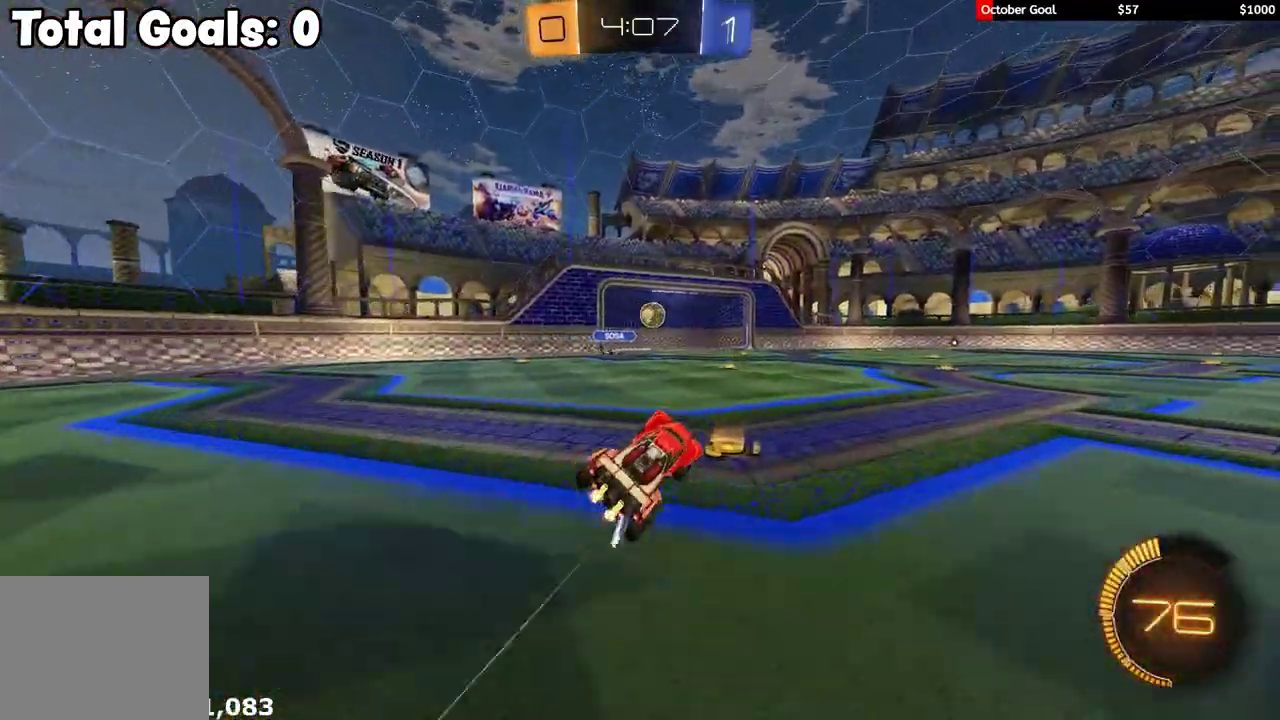
{"buttons": ["R2"], "left_stick": "right", "right_stick": "center", "events": [[200, "left_stick", "right"]]}
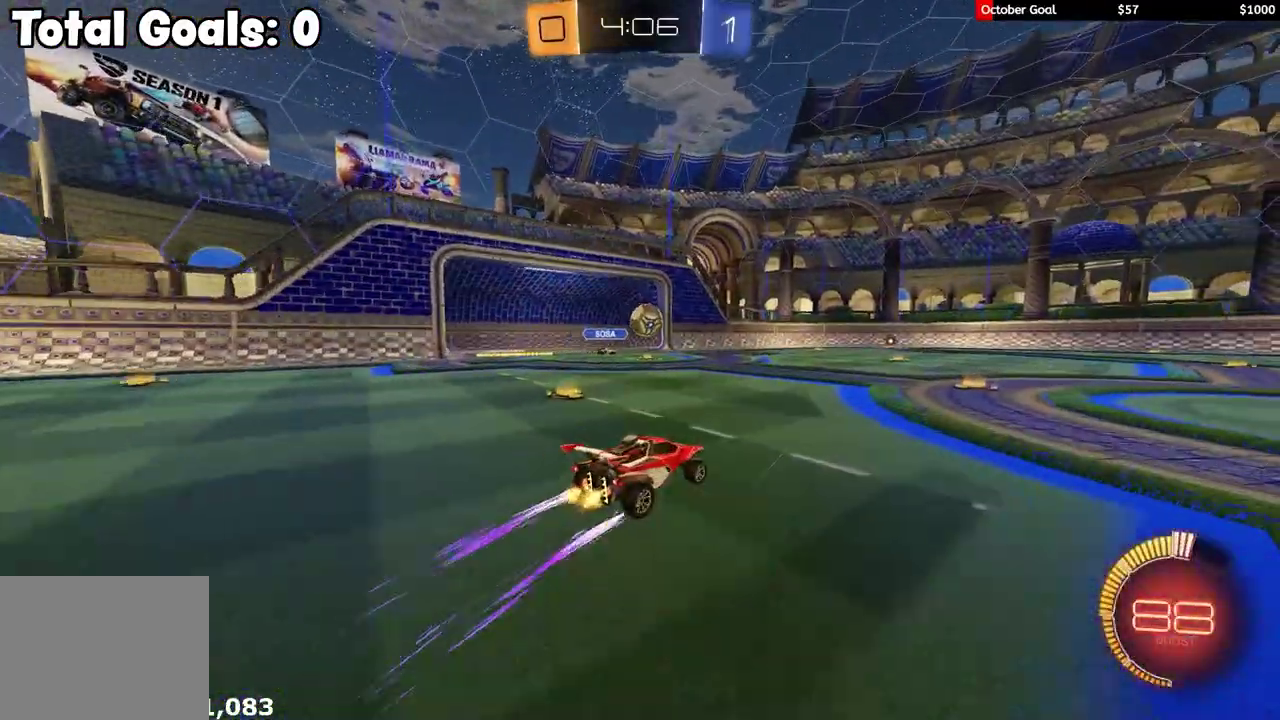
{"buttons": ["R2"], "left_stick": "right", "right_stick": "center", "events": [[300, "R1", "down"], [433, "R1", "up"]]}
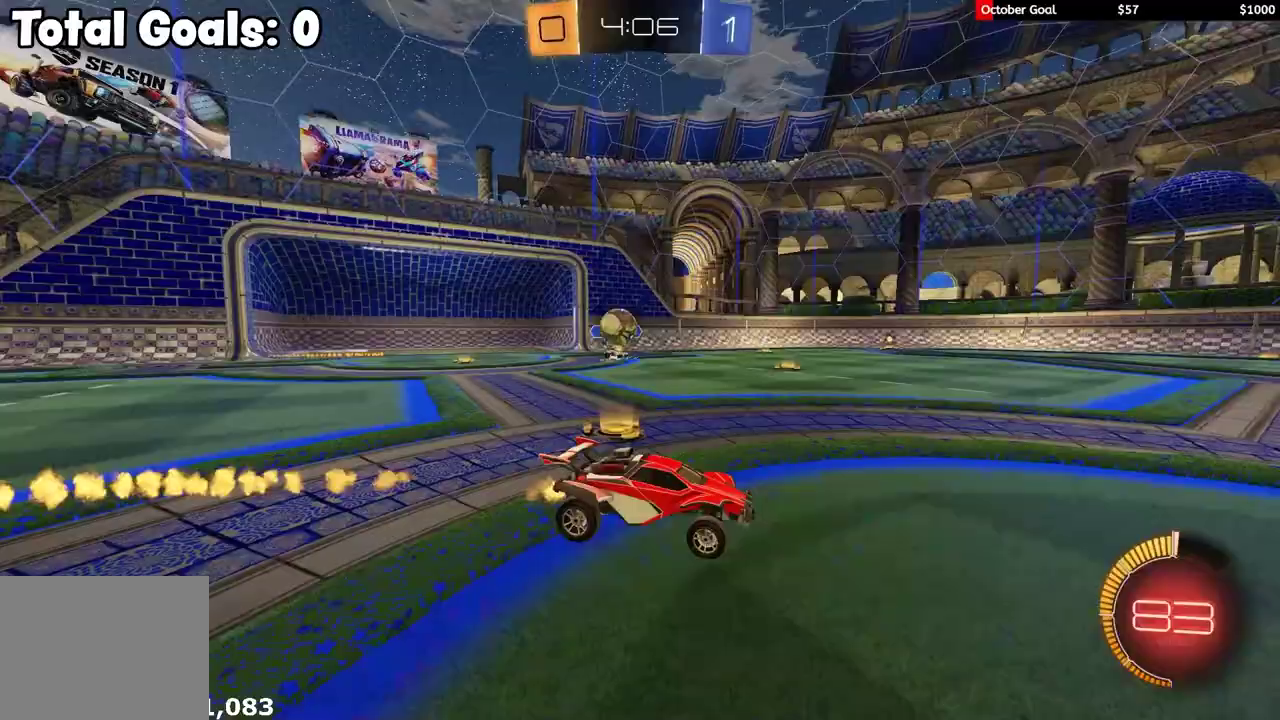
{"buttons": ["R2"], "left_stick": "left", "right_stick": "center", "events": [[483, "left_stick", "left"]]}
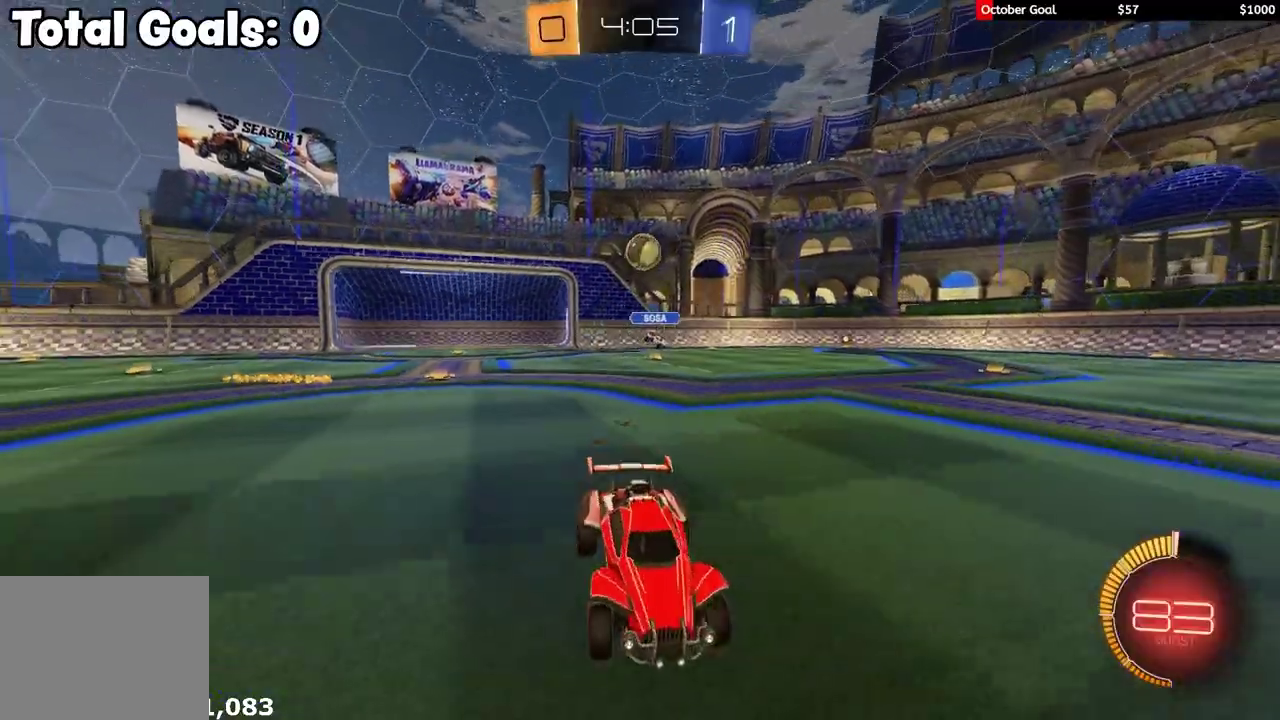
{"buttons": ["R2"], "left_stick": "left", "right_stick": "center", "events": [[67, "L1", "down"], [133, "R2", "up"], [217, "L1", "up"], [283, "L2", "down"], [400, "L2", "up"], [450, "R2", "down"]]}
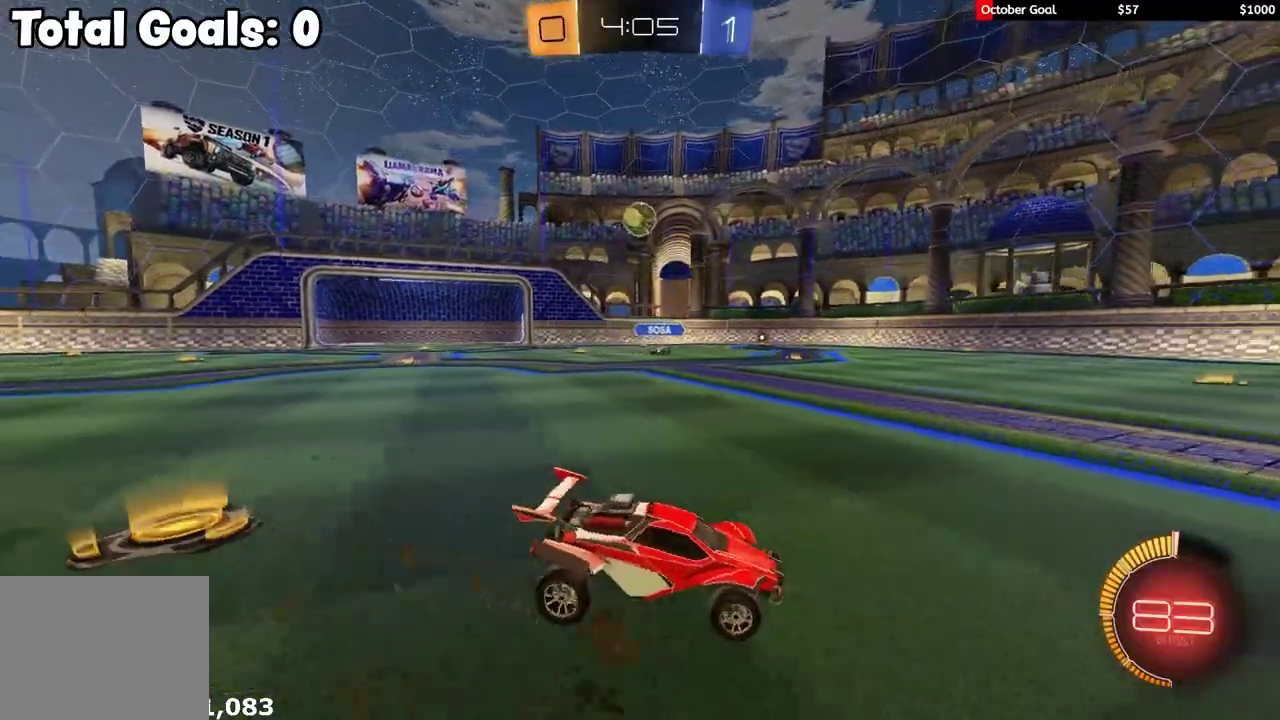
{"buttons": [], "left_stick": "right", "right_stick": "center", "events": [[33, "left_stick", "down-left"], [200, "R2", "up"], [300, "left_stick", "right"]]}
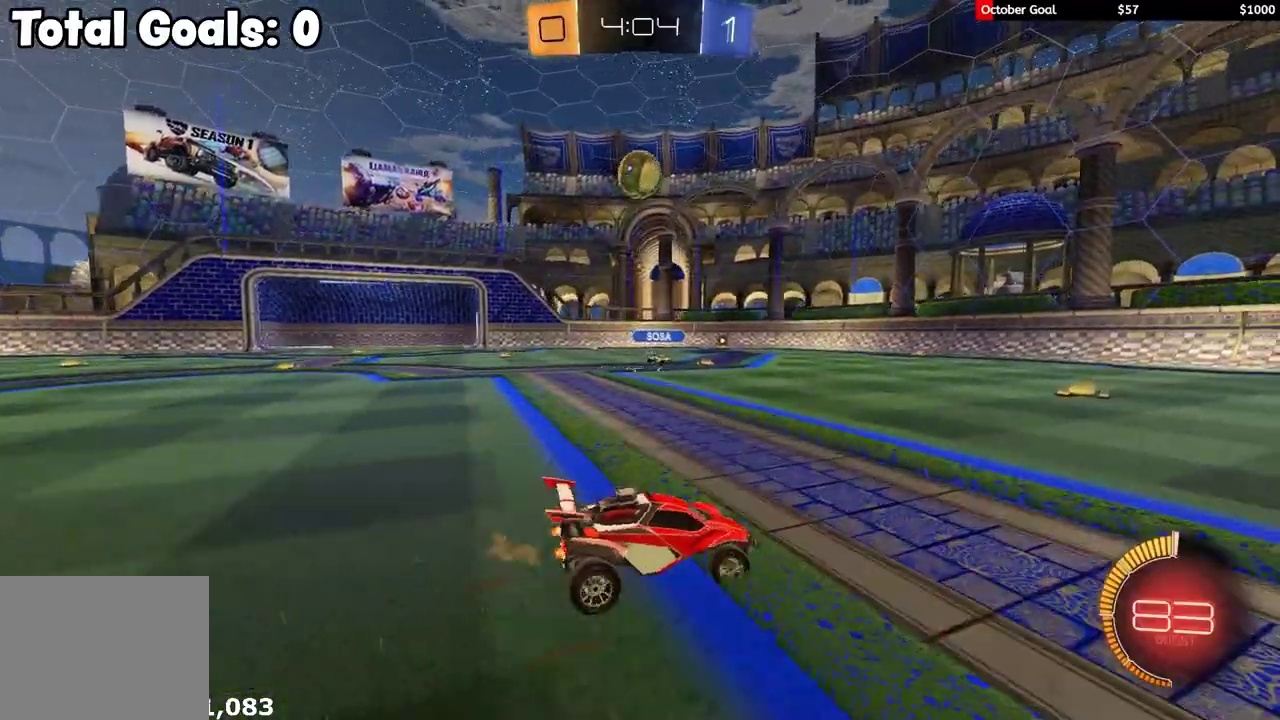
{"buttons": [], "left_stick": "left", "right_stick": "center", "events": [[67, "left_stick", "center"], [217, "left_stick", "left"], [233, "R2", "down"], [317, "left_stick", "right"], [433, "R2", "up"], [450, "left_stick", "center"], [500, "left_stick", "left"]]}
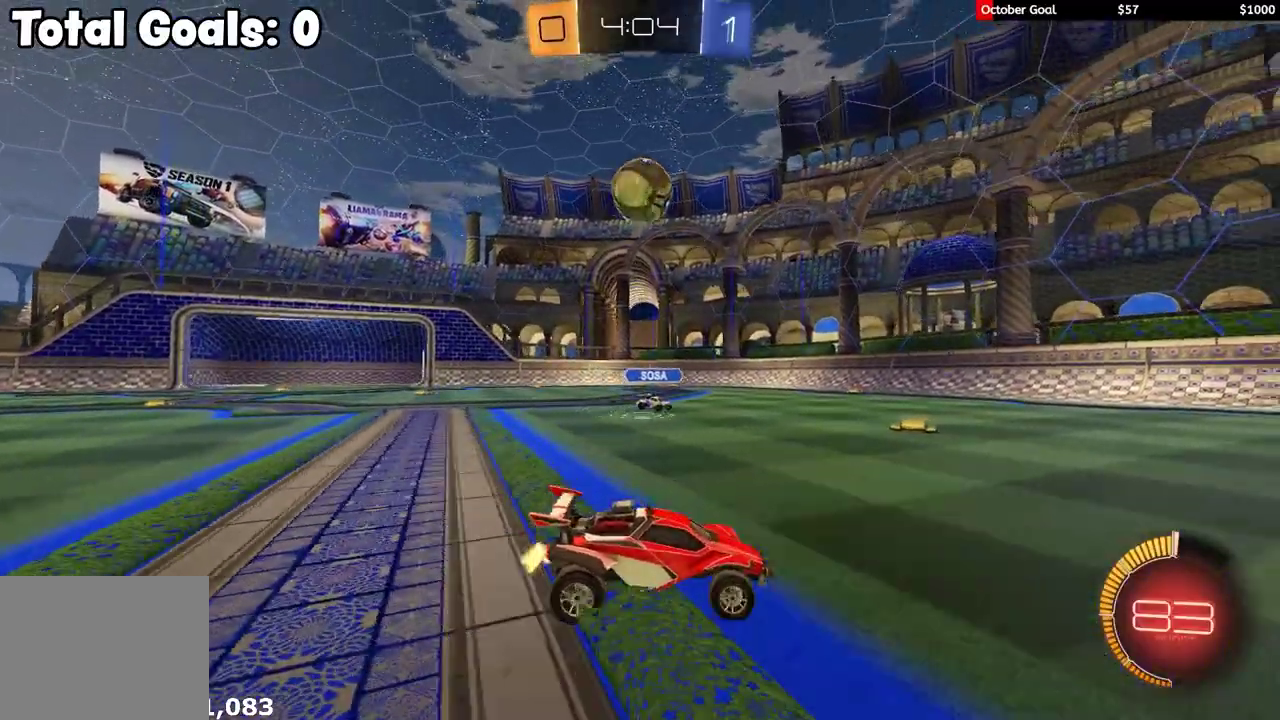
{"buttons": ["R2"], "left_stick": "center", "right_stick": "center", "events": [[100, "left_stick", "center"], [167, "left_stick", "right"], [300, "left_stick", "center"], [383, "R2", "down"]]}
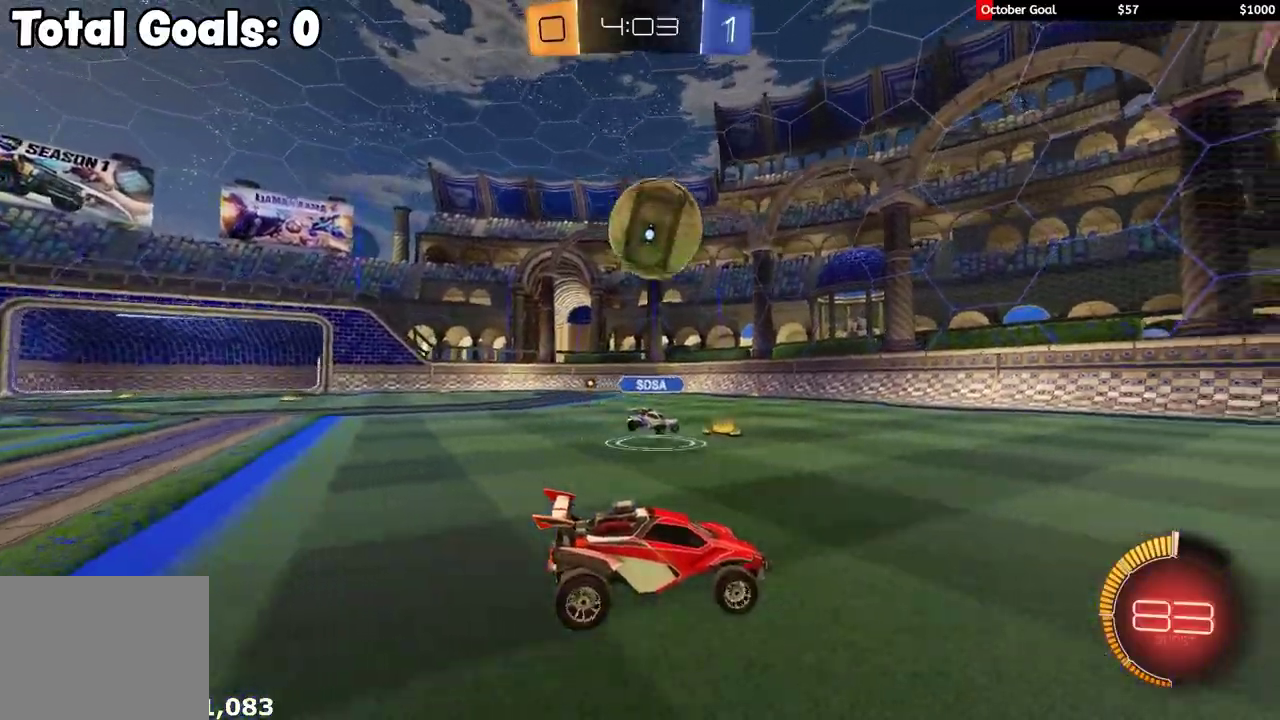
{"buttons": ["Y", "L1", "R1", "R2", "L3"], "left_stick": "left", "right_stick": "center", "events": [[100, "left_stick", "left"], [133, "R1", "down"], [150, "left_stick", "up-left"], [167, "A", "down"], [200, "L1", "down"], [217, "A", "up"], [217, "L3", "down"], [267, "A", "down"], [300, "B", "down"], [300, "X", "down"], [300, "Y", "down"], [333, "A", "up"], [333, "X", "up"], [350, "B", "up"], [367, "left_stick", "left"], [383, "Y", "up"], [450, "Y", "down"]]}
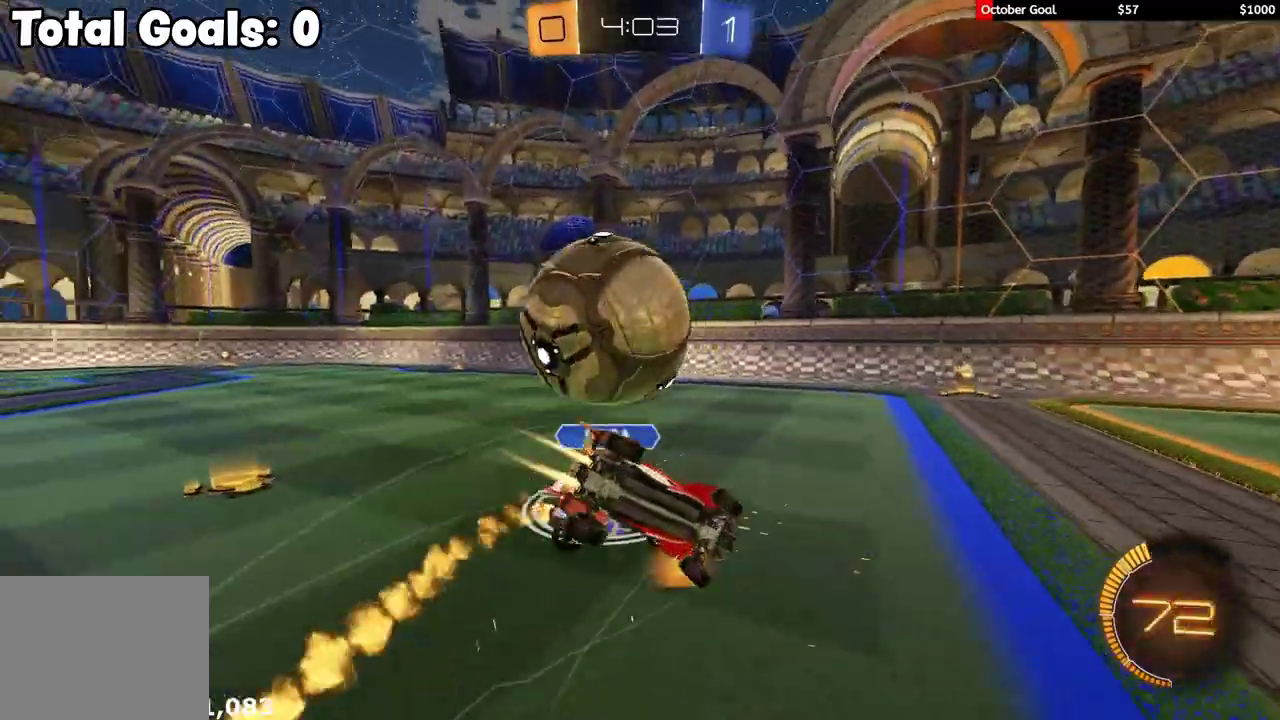
{"buttons": ["R2"], "left_stick": "right", "right_stick": "center", "events": [[33, "Y", "up"], [83, "left_stick", "down-left"], [100, "Y", "down"], [133, "L3", "up"], [200, "Y", "up"], [300, "R1", "up"], [467, "L1", "up"], [483, "left_stick", "right"]]}
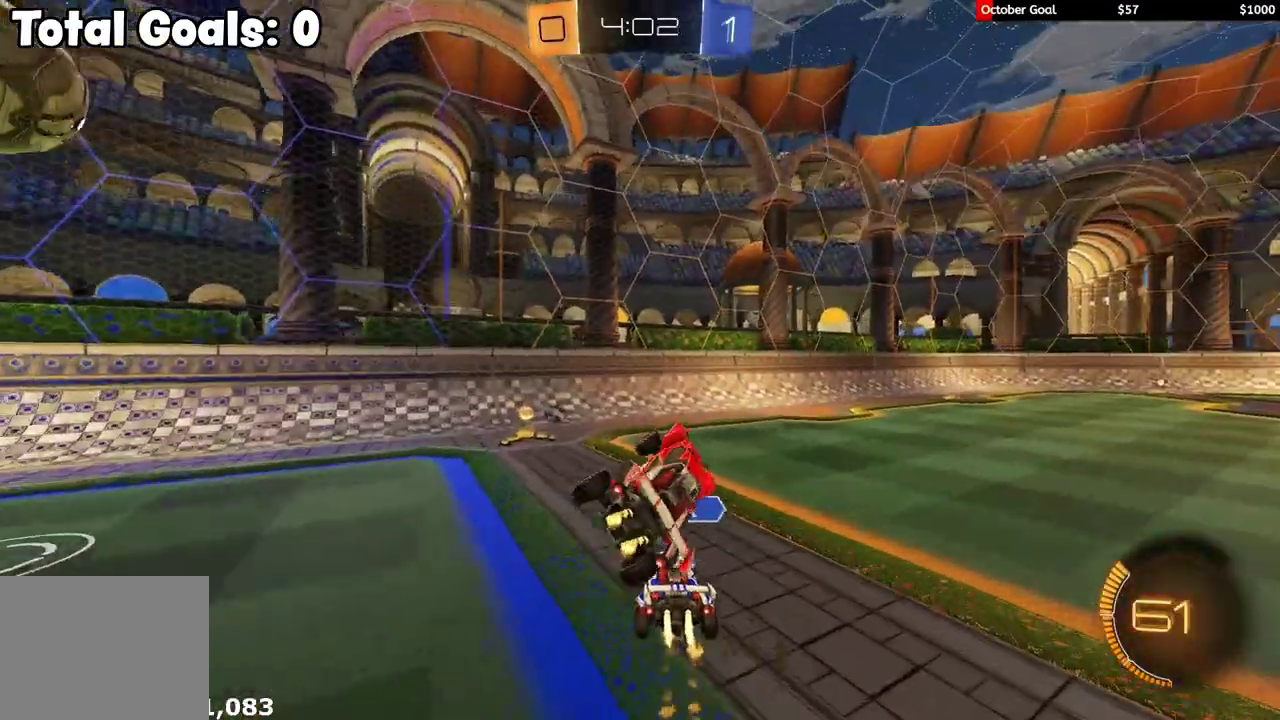
{"buttons": ["R1", "R2"], "left_stick": "down-right", "right_stick": "center", "events": [[50, "Y", "down"], [150, "Y", "up"], [200, "R2", "up"], [350, "R2", "down"], [383, "left_stick", "down-right"], [400, "R1", "down"]]}
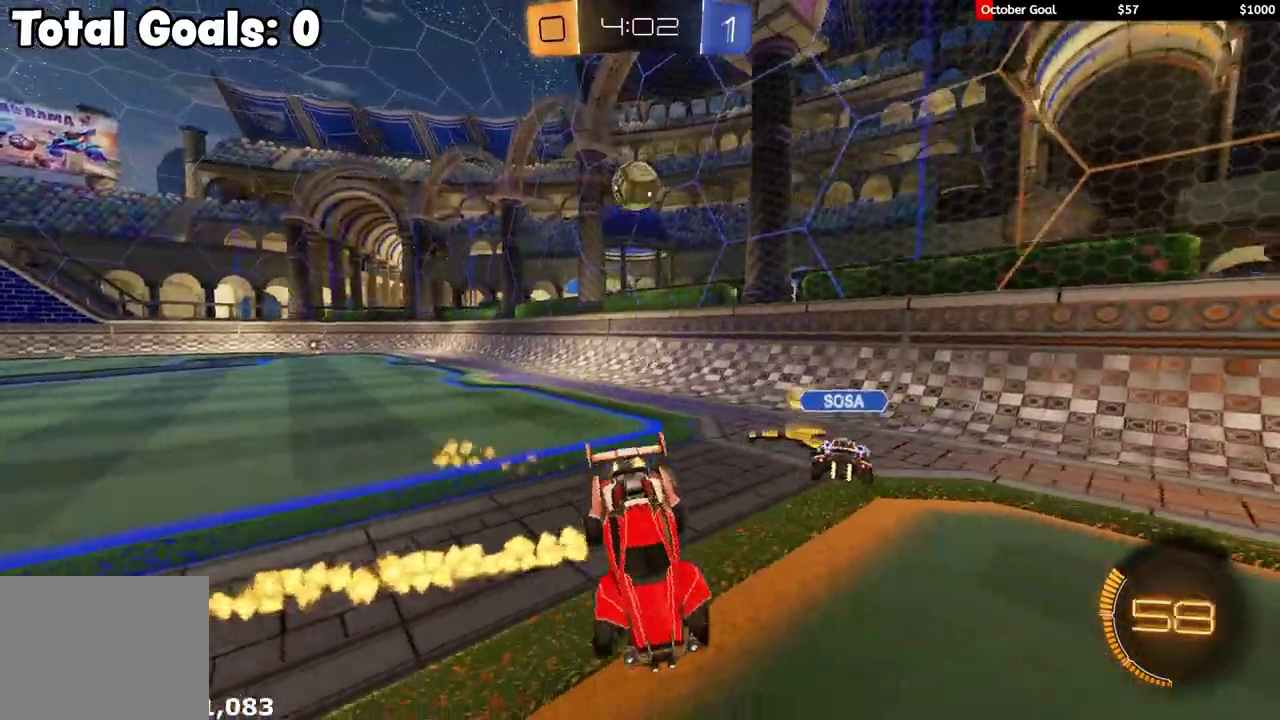
{"buttons": ["R1", "R2"], "left_stick": "right", "right_stick": "center", "events": [[117, "left_stick", "right"]]}
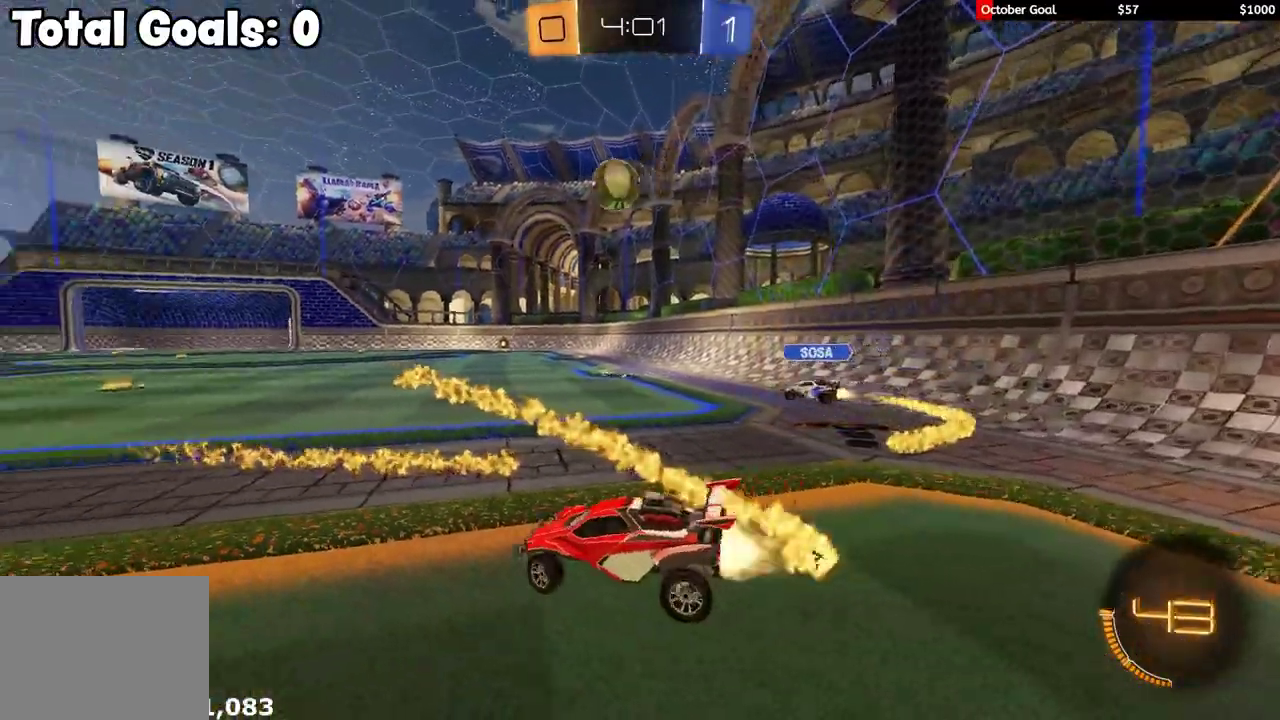
{"buttons": ["R2"], "left_stick": "center", "right_stick": "center", "events": [[50, "left_stick", "center"], [183, "R1", "up"], [267, "left_stick", "left"], [450, "left_stick", "center"]]}
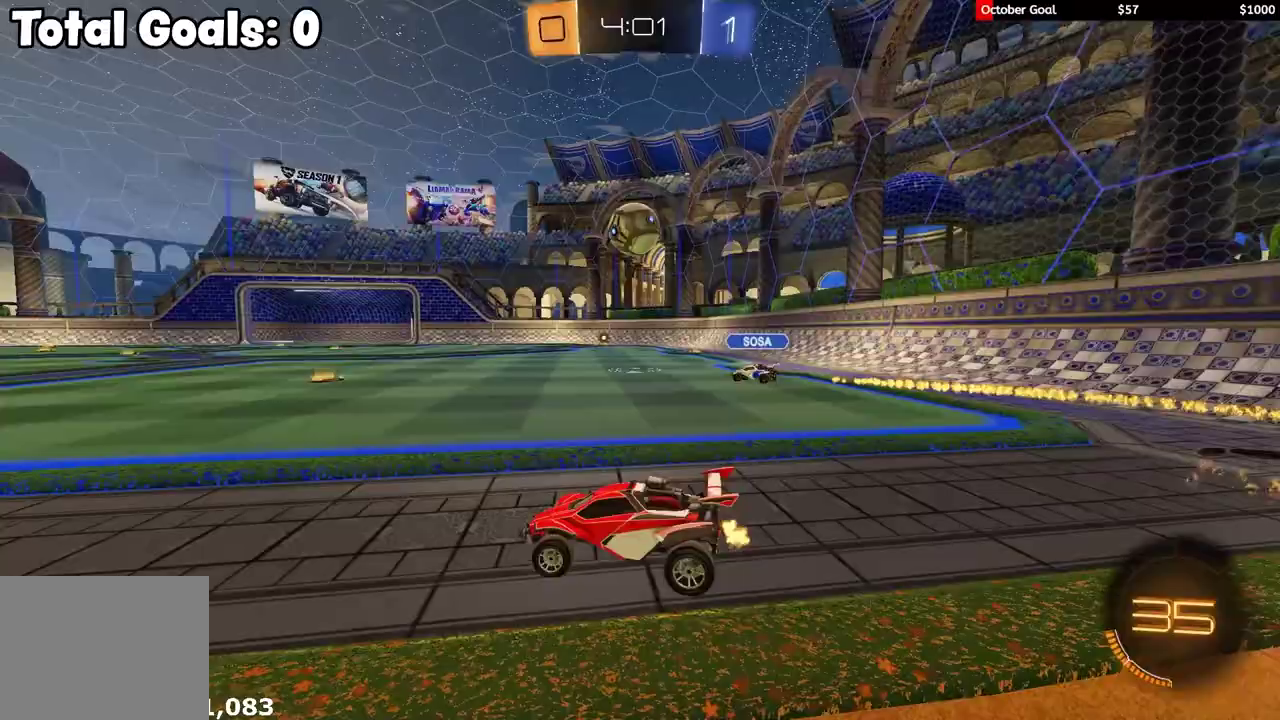
{"buttons": ["R1", "R2"], "left_stick": "center", "right_stick": "center", "events": [[417, "R1", "down"]]}
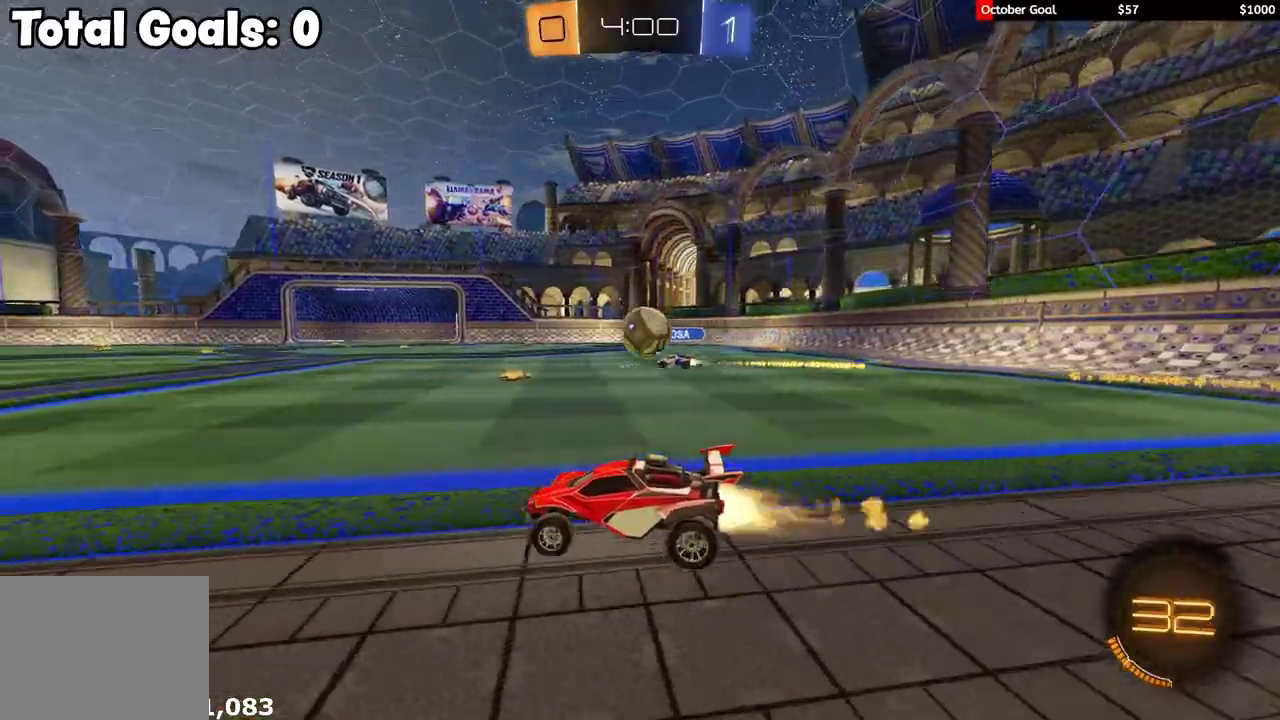
{"buttons": ["R1", "R2"], "left_stick": "right", "right_stick": "center", "events": [[250, "left_stick", "right"]]}
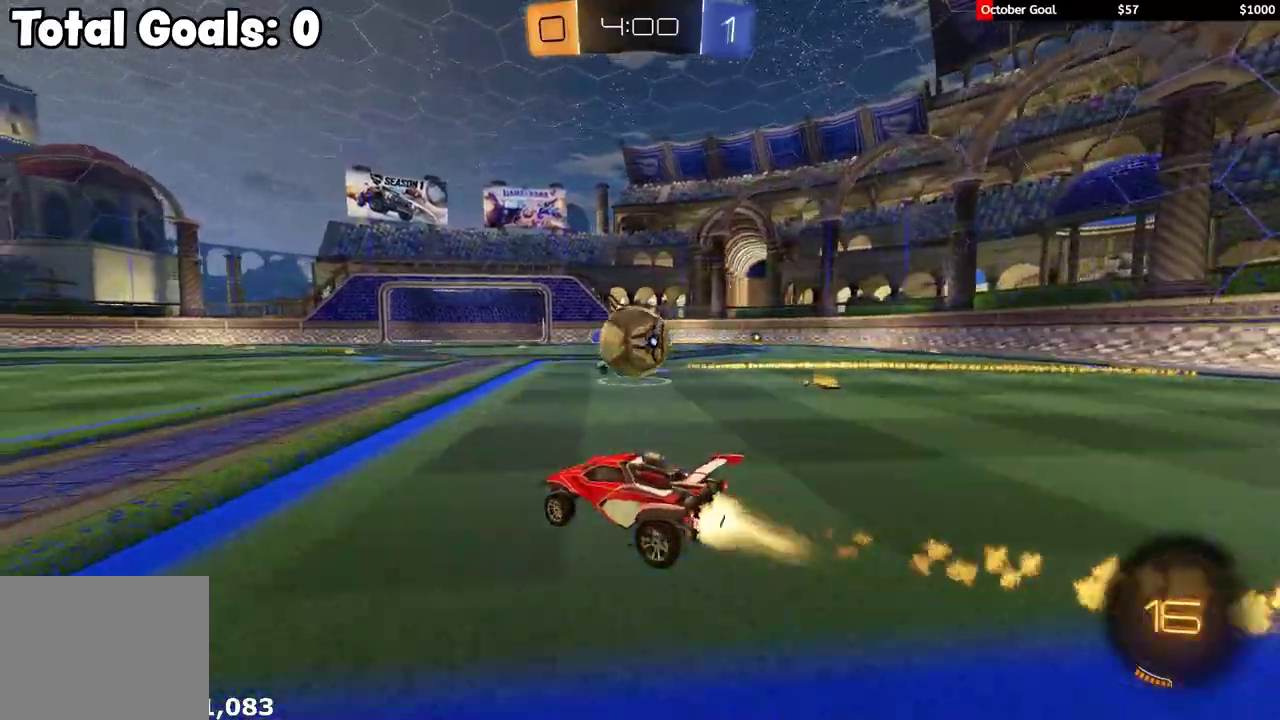
{"buttons": ["L1", "R2", "L3"], "left_stick": "down-left", "right_stick": "center", "events": [[33, "A", "down"], [133, "A", "up"], [150, "R1", "up"], [150, "left_stick", "center"], [267, "left_stick", "up-left"], [300, "R1", "down"], [317, "A", "down"], [317, "L1", "down"], [317, "L3", "down"], [400, "left_stick", "down-left"], [450, "A", "up"], [500, "R1", "up"]]}